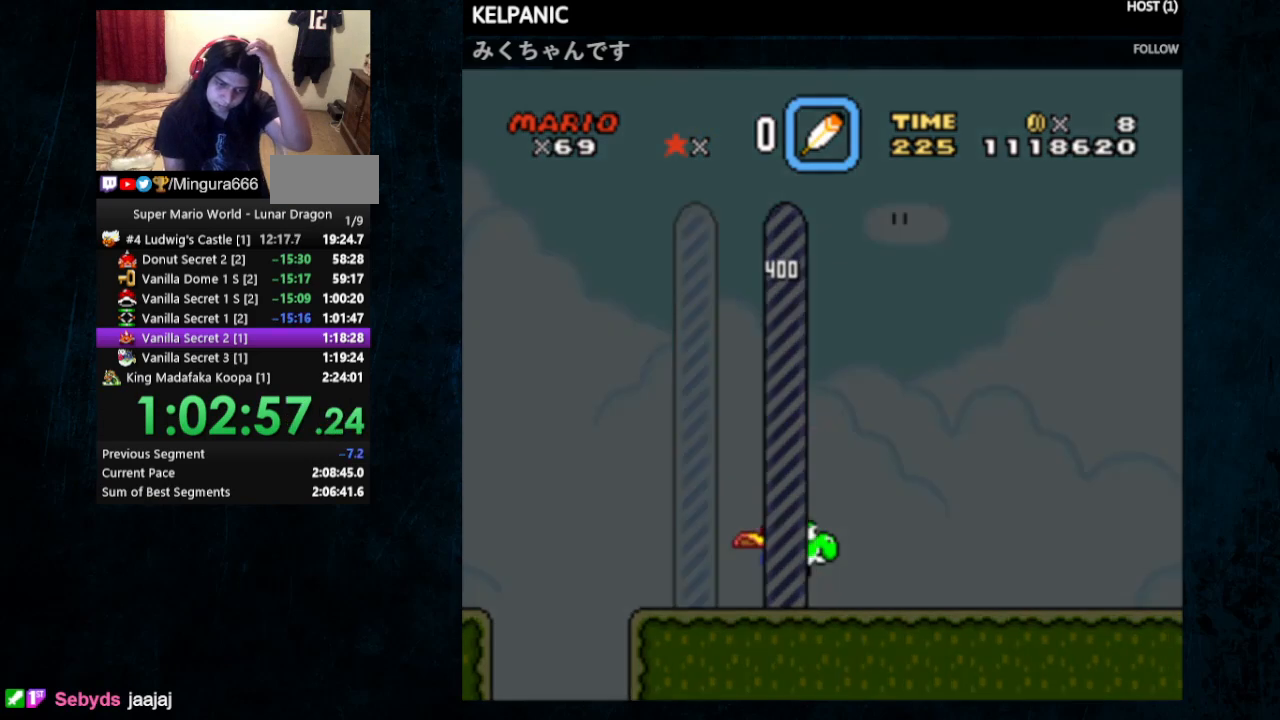
Gameplay with a controller (Nintendo layout); each line is a JSON object with the inputs held at the frame after it. "events" lists button and stick changes between this image and that frame as [ms after this image, input, new state], when the widget could be followed in between. Not read: L1 L3 R1 R3.
{"buttons": [], "events": []}
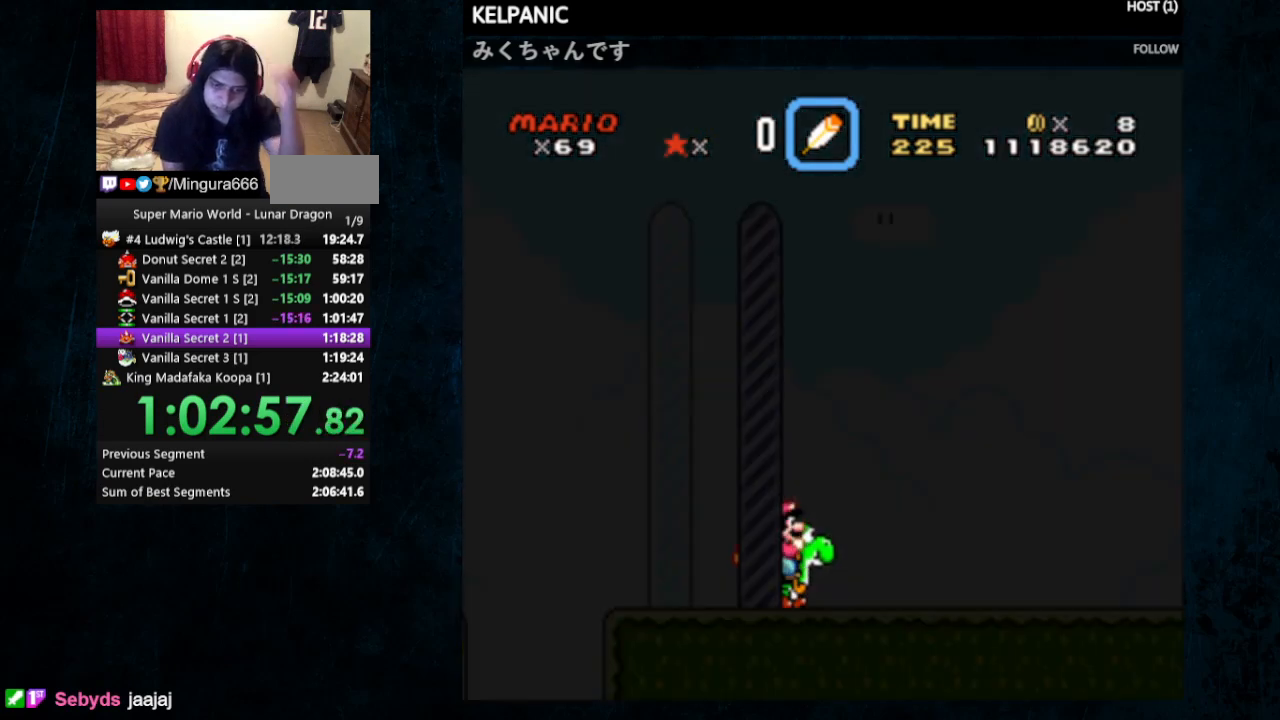
{"buttons": [], "events": []}
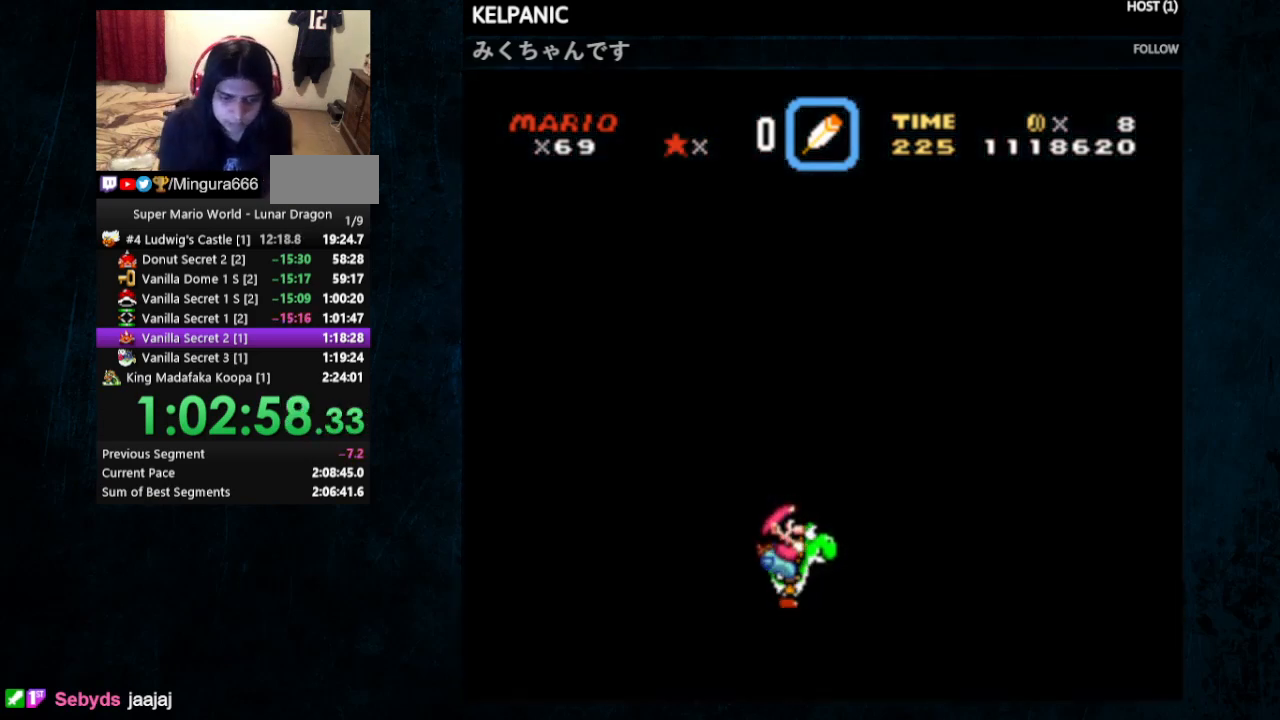
{"buttons": [], "events": []}
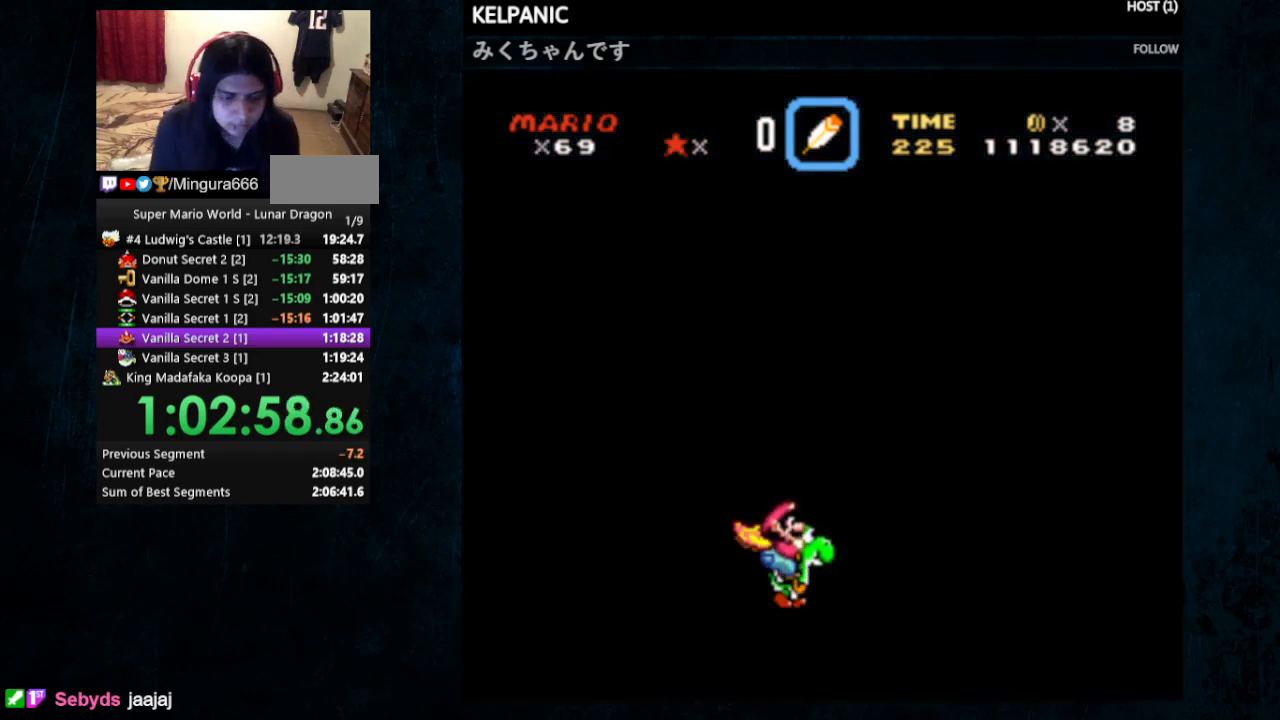
{"buttons": [], "events": []}
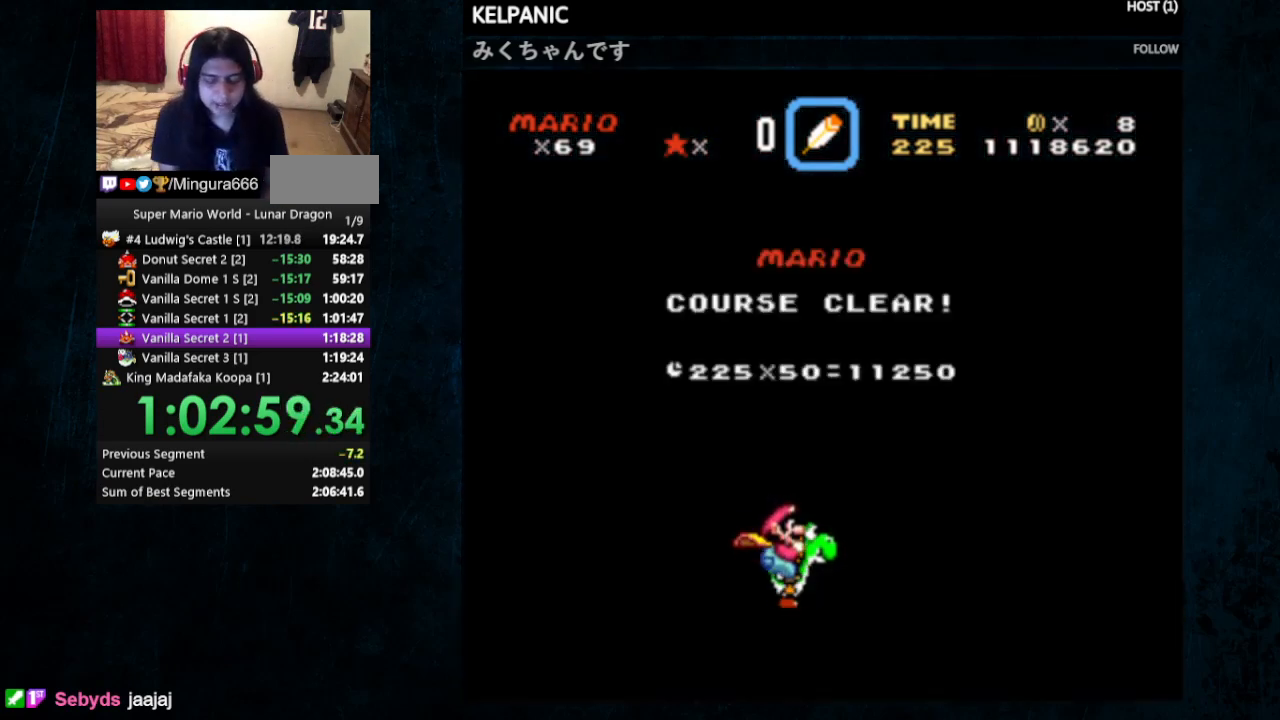
{"buttons": [], "events": []}
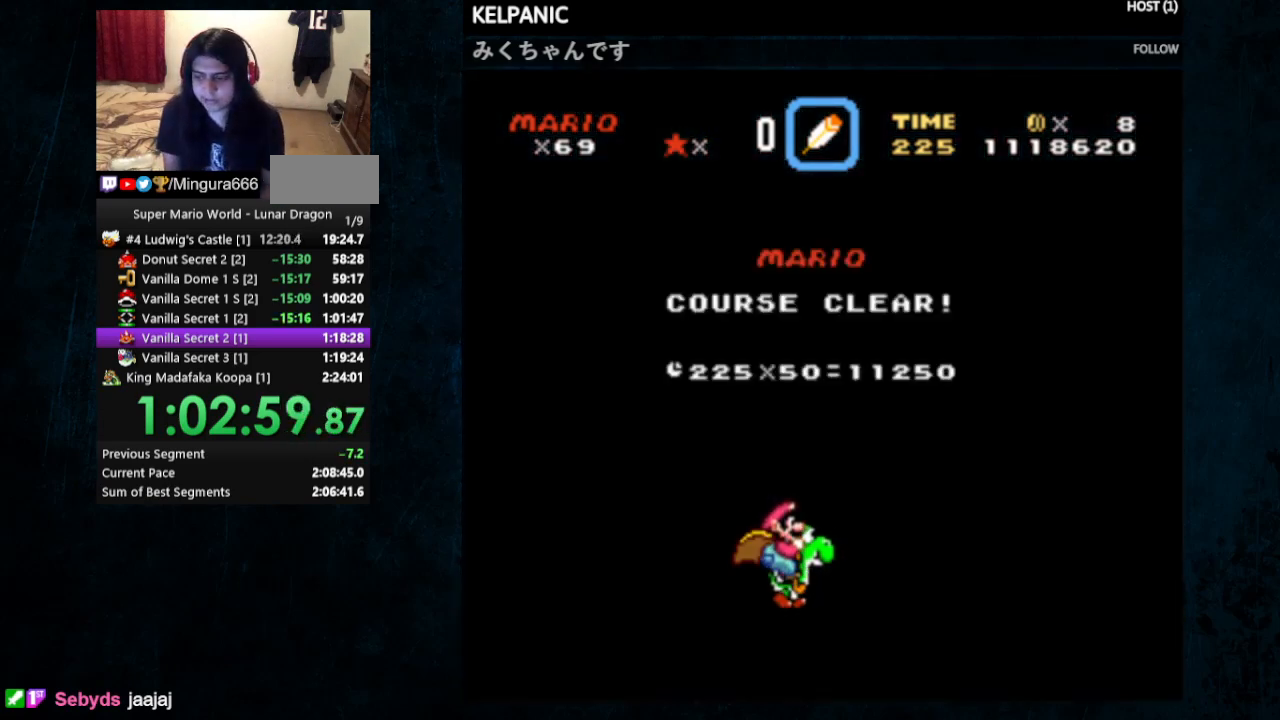
{"buttons": [], "events": []}
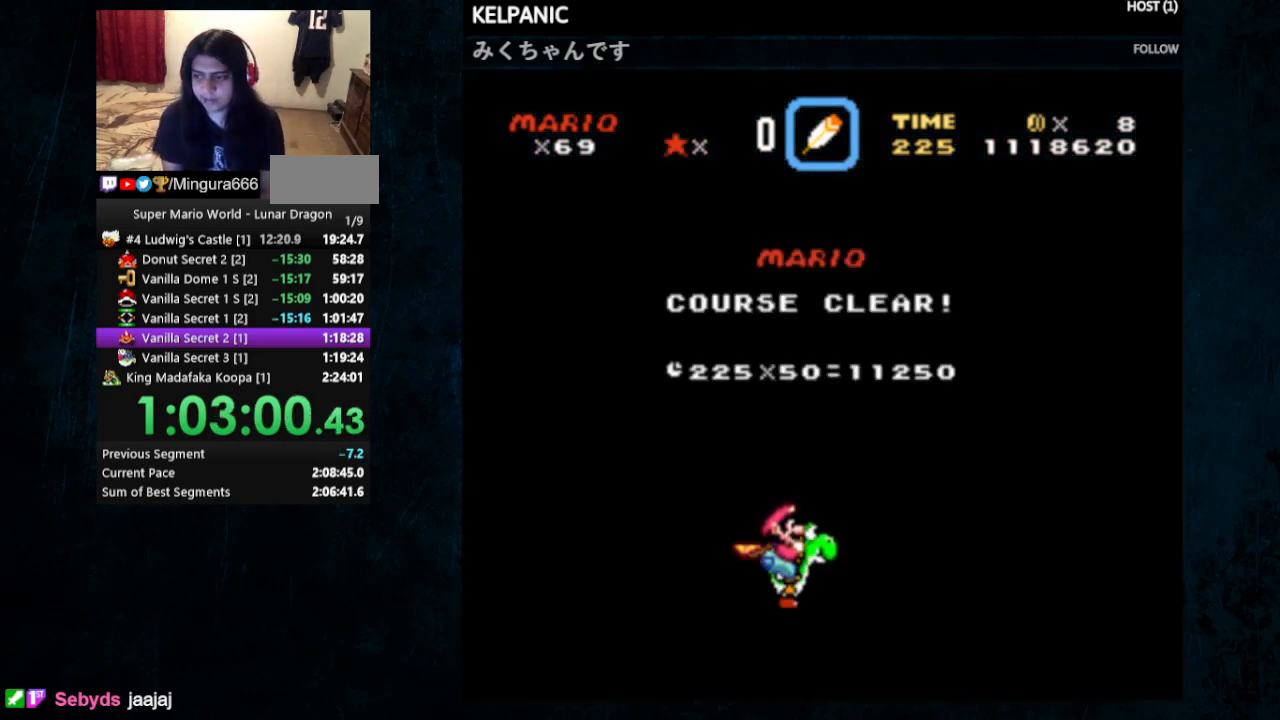
{"buttons": [], "events": []}
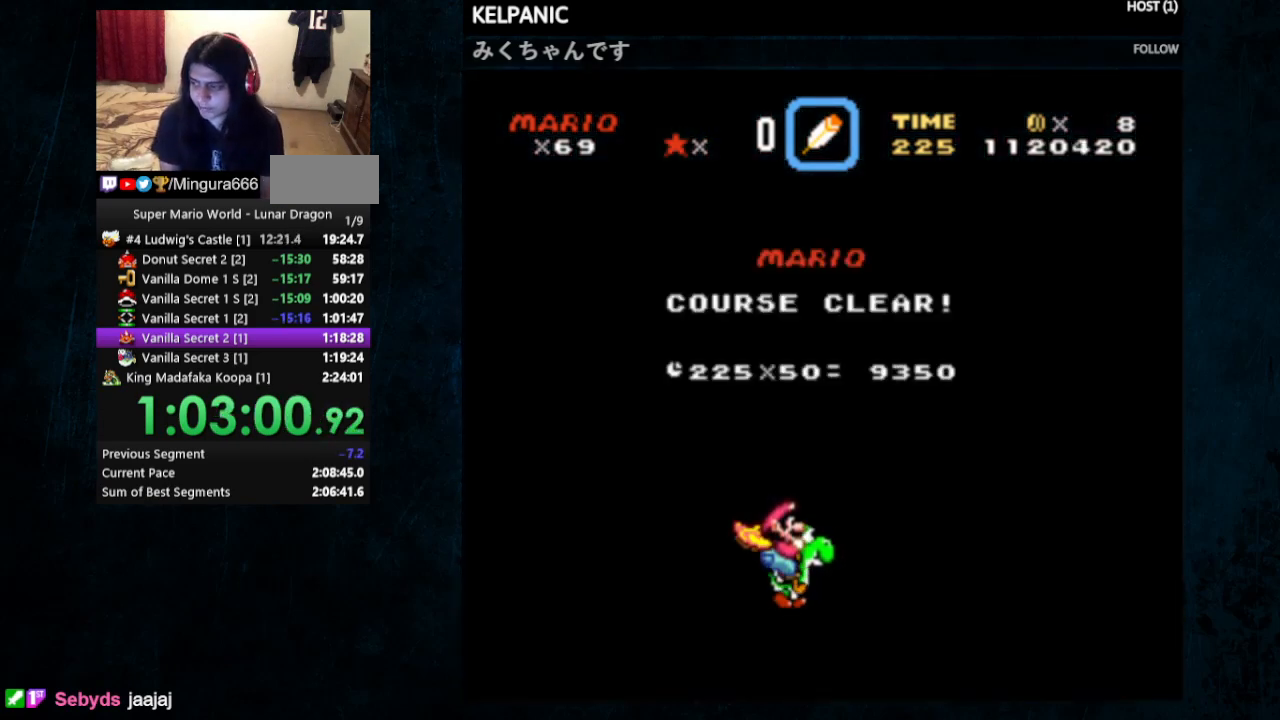
{"buttons": ["B"], "events": [[333, "A", "down"], [433, "B", "down"], [467, "A", "up"]]}
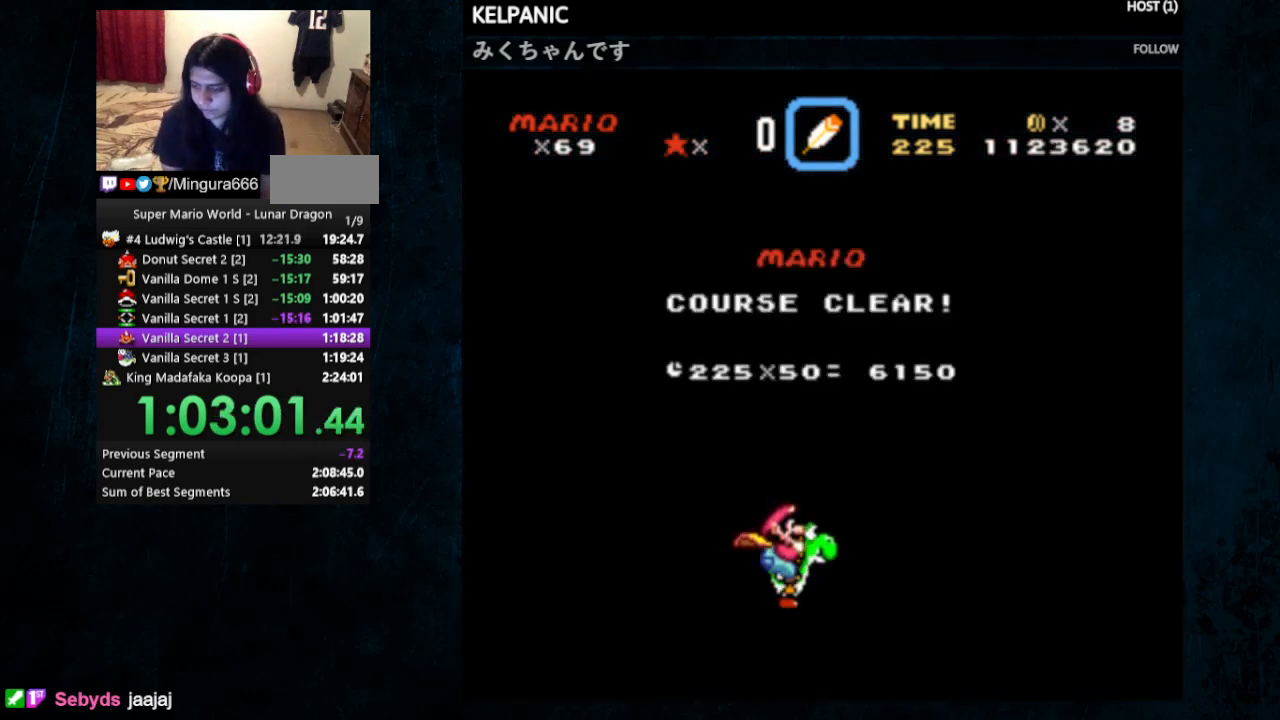
{"buttons": ["B"], "events": [[33, "A", "down"], [33, "B", "up"], [100, "B", "down"], [133, "A", "up"], [200, "A", "down"], [200, "B", "up"], [267, "B", "down"], [300, "A", "up"], [367, "A", "down"], [367, "B", "up"], [433, "B", "down"], [500, "A", "up"]]}
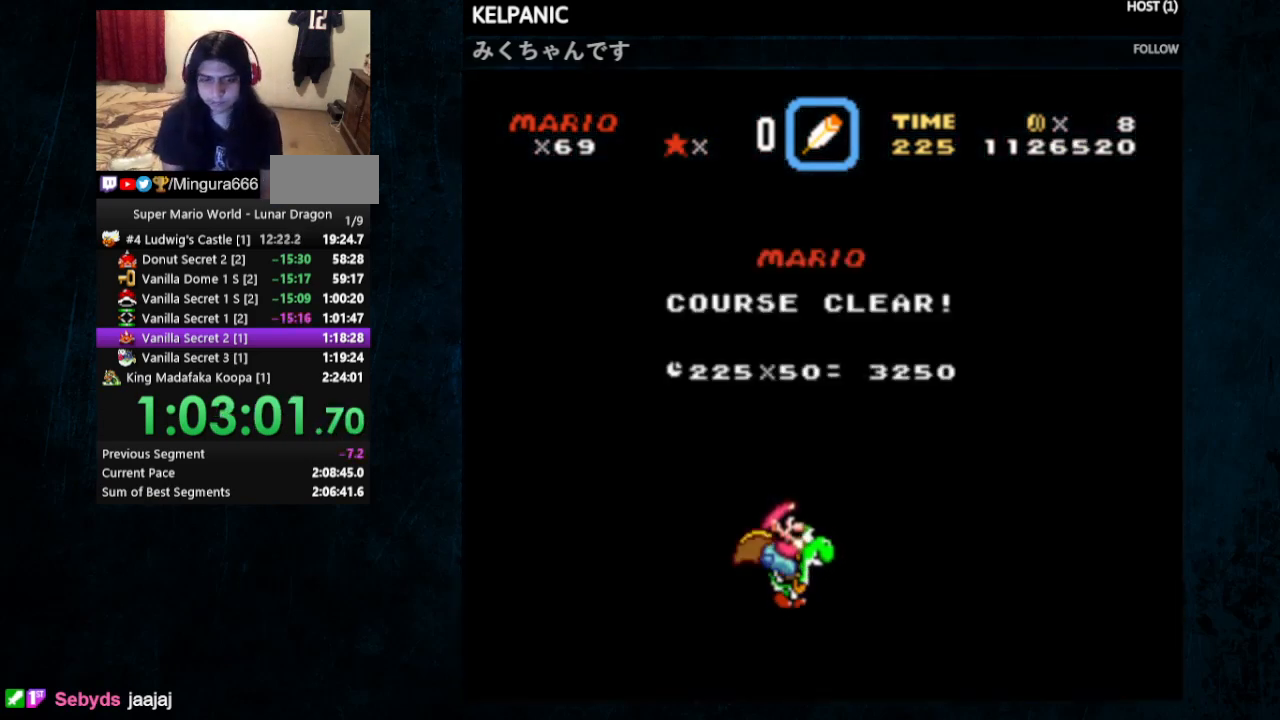
{"buttons": [], "events": [[33, "B", "up"], [67, "A", "down"], [100, "B", "down"], [133, "A", "up"], [200, "A", "down"], [200, "B", "up"], [233, "B", "down"], [333, "A", "up"], [467, "B", "up"]]}
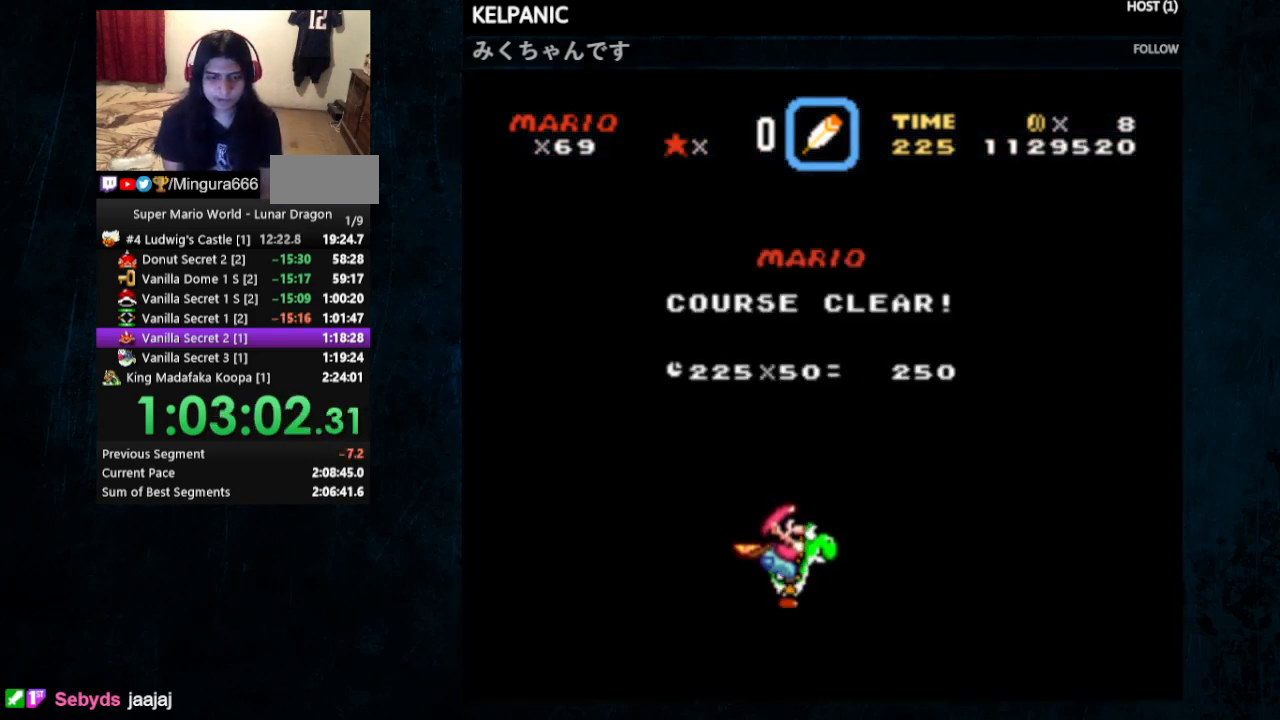
{"buttons": ["A", "B"], "events": [[133, "B", "down"], [167, "B", "up"], [267, "A", "down"], [267, "B", "down"], [333, "A", "up"], [333, "B", "up"], [400, "A", "down"], [433, "B", "down"]]}
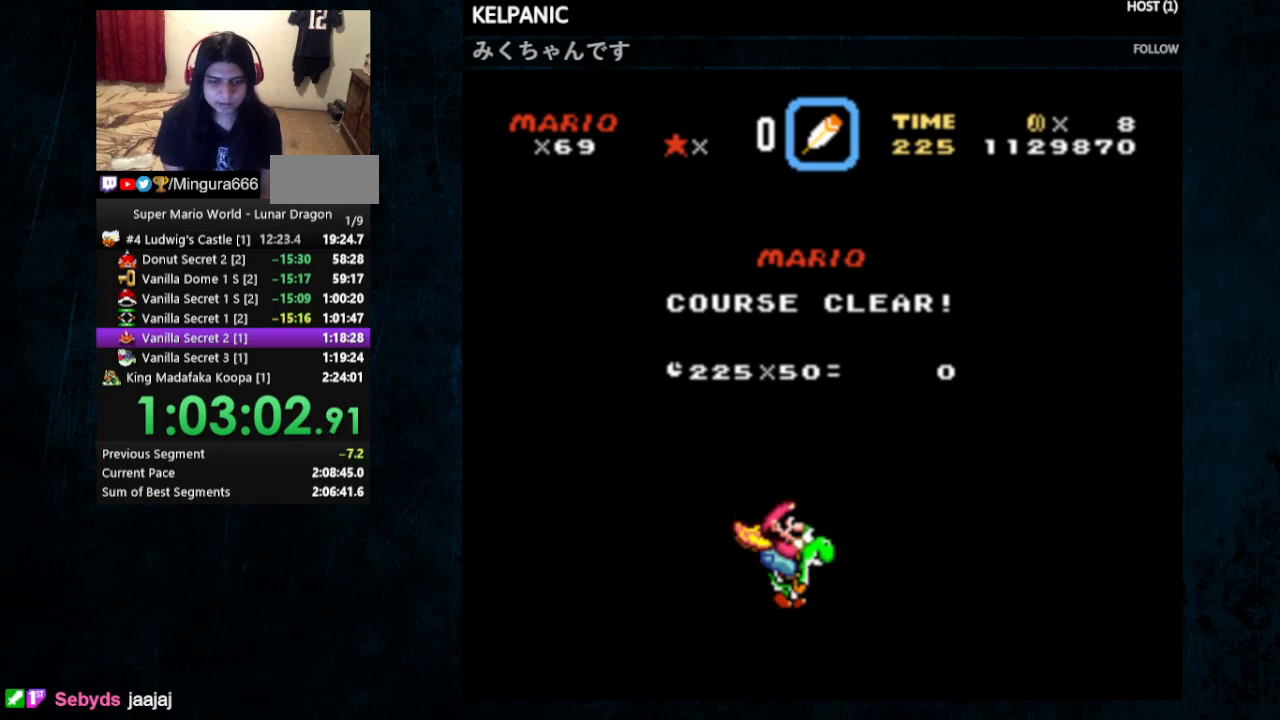
{"buttons": [], "events": [[33, "B", "up"], [133, "B", "down"], [167, "A", "up"], [167, "B", "up"], [267, "A", "down"], [267, "B", "down"], [333, "A", "up"], [333, "B", "up"], [400, "A", "down"], [400, "B", "down"], [467, "A", "up"], [467, "B", "up"]]}
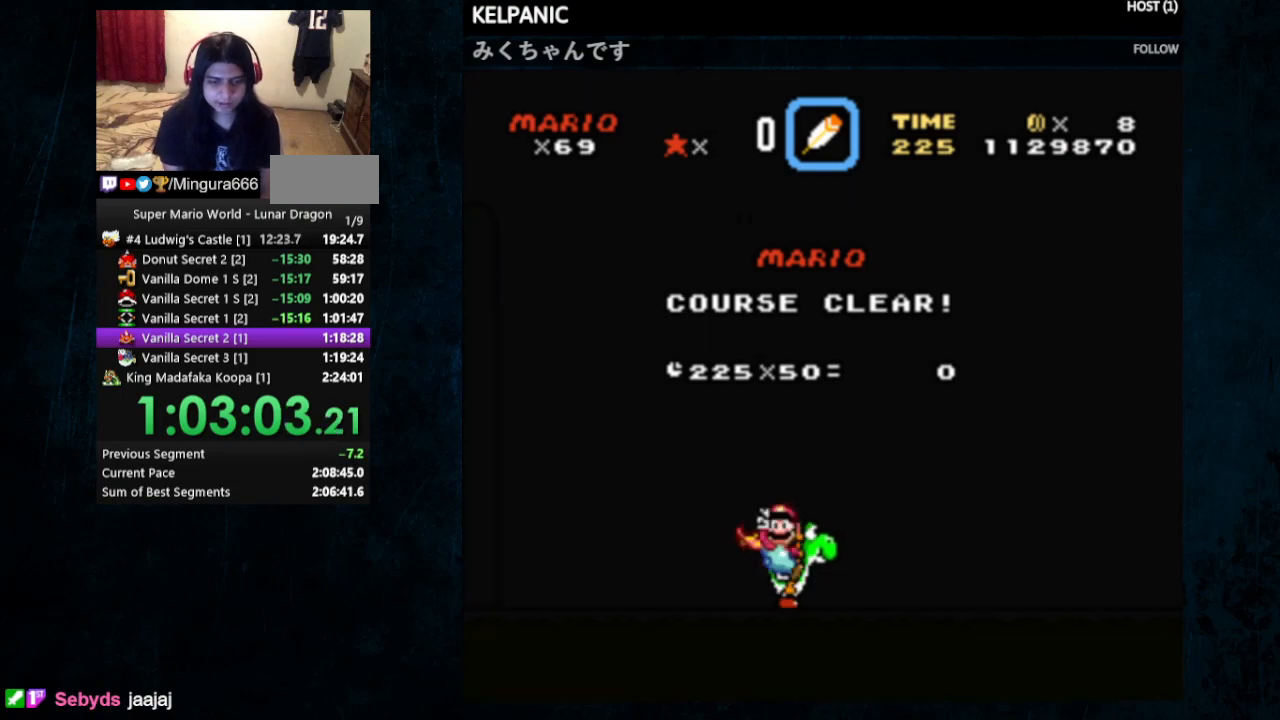
{"buttons": [], "events": [[33, "A", "down"], [67, "A", "up"], [67, "B", "down"], [133, "B", "up"], [200, "A", "down"], [233, "B", "down"], [267, "A", "up"], [300, "B", "up"], [367, "B", "down"], [467, "B", "up"]]}
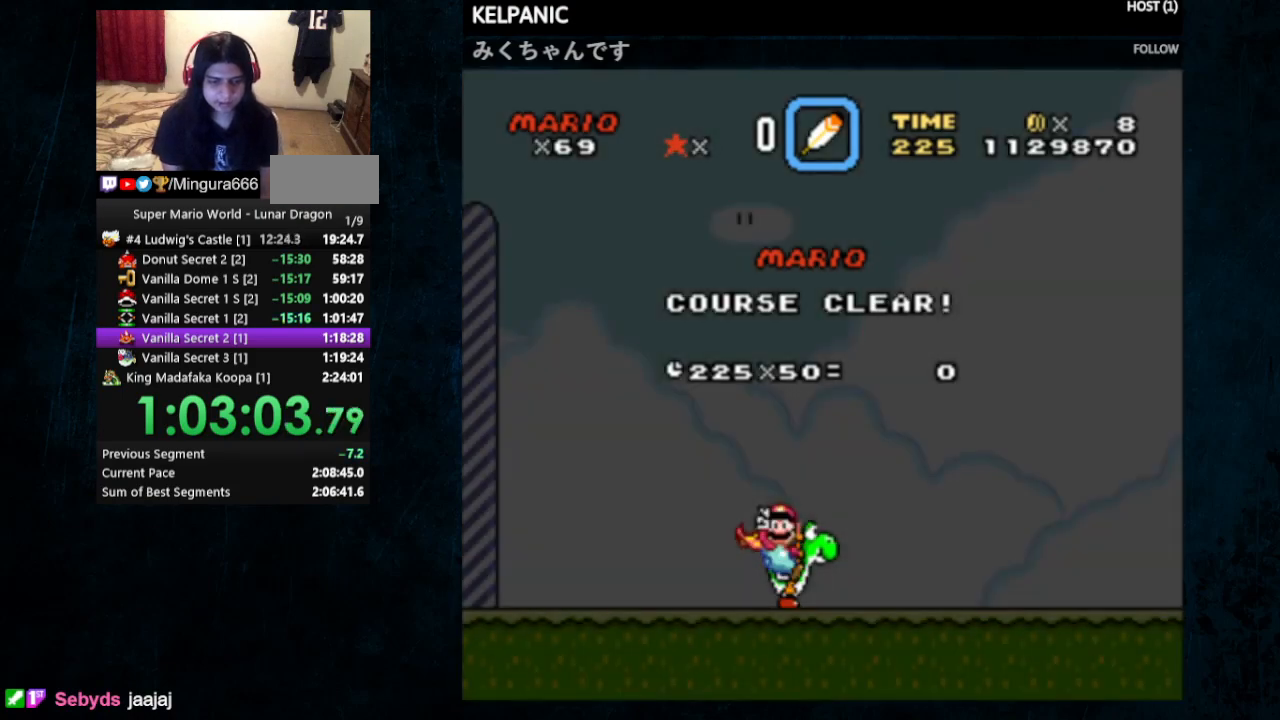
{"buttons": [], "events": [[33, "A", "down"], [67, "B", "down"], [133, "A", "up"], [167, "B", "up"]]}
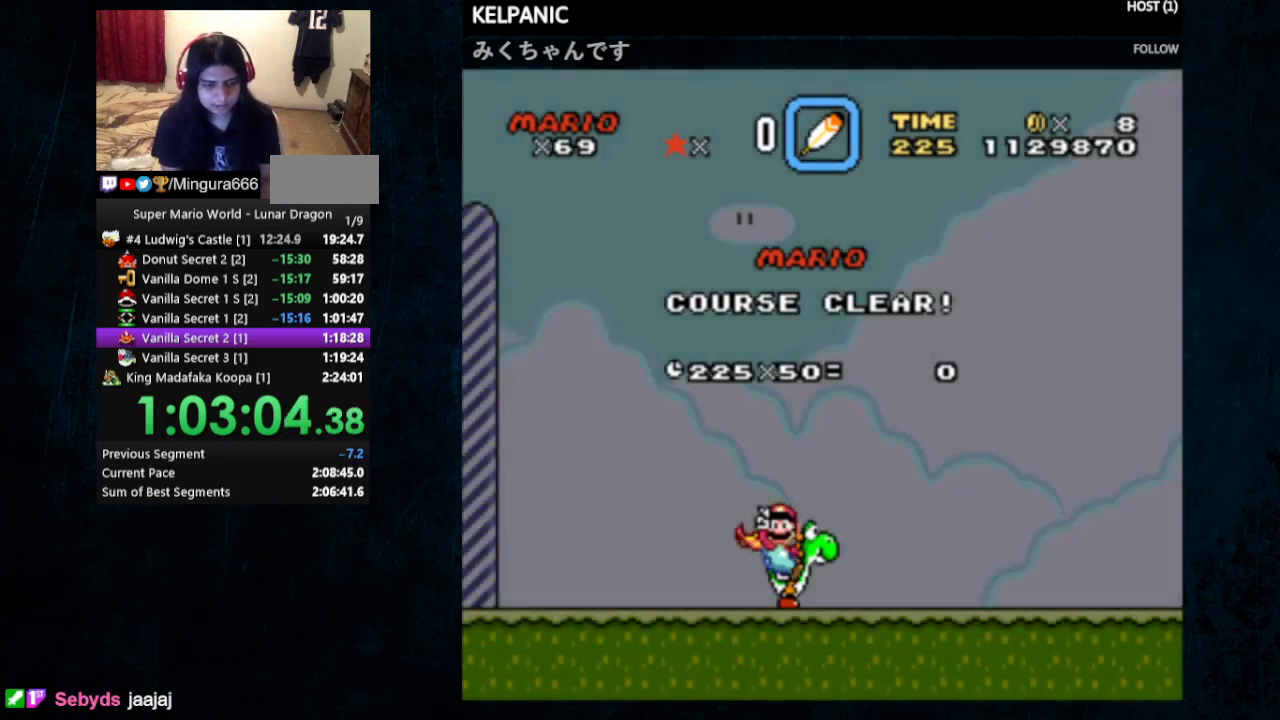
{"buttons": [], "events": [[133, "B", "down"], [167, "A", "down"], [233, "A", "up"], [233, "B", "up"]]}
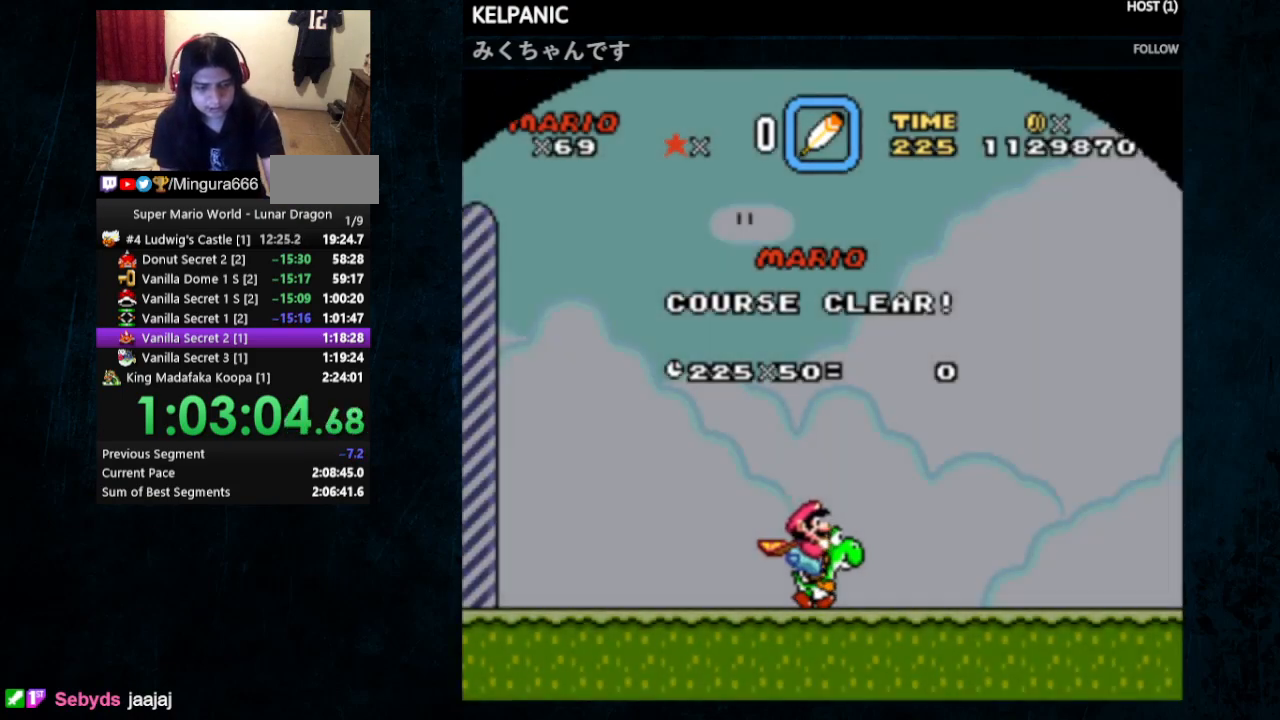
{"buttons": [], "events": []}
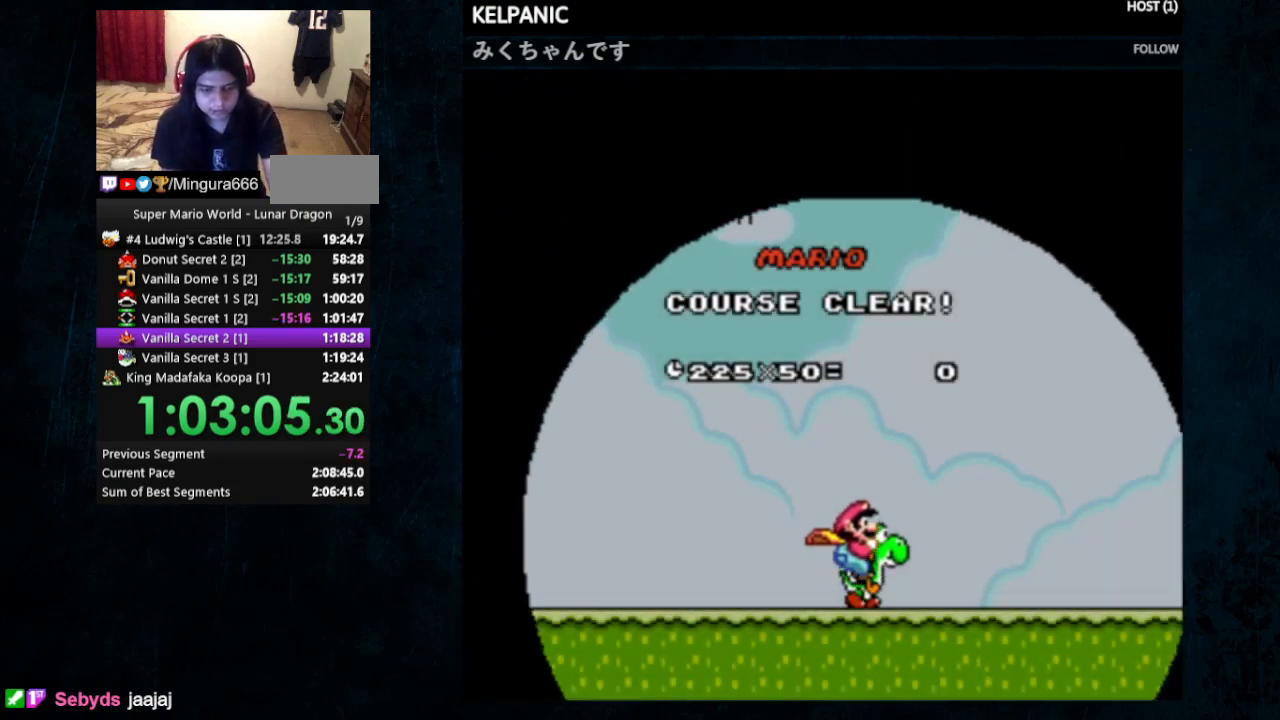
{"buttons": [], "events": []}
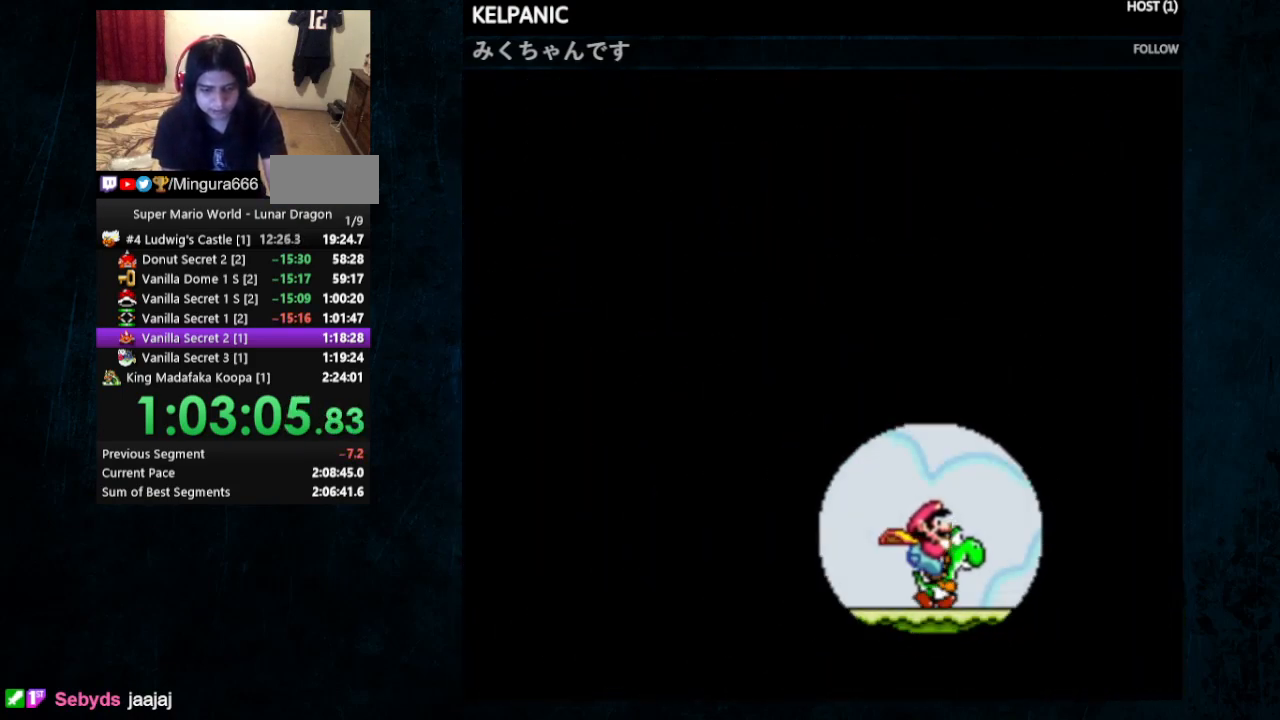
{"buttons": [], "events": []}
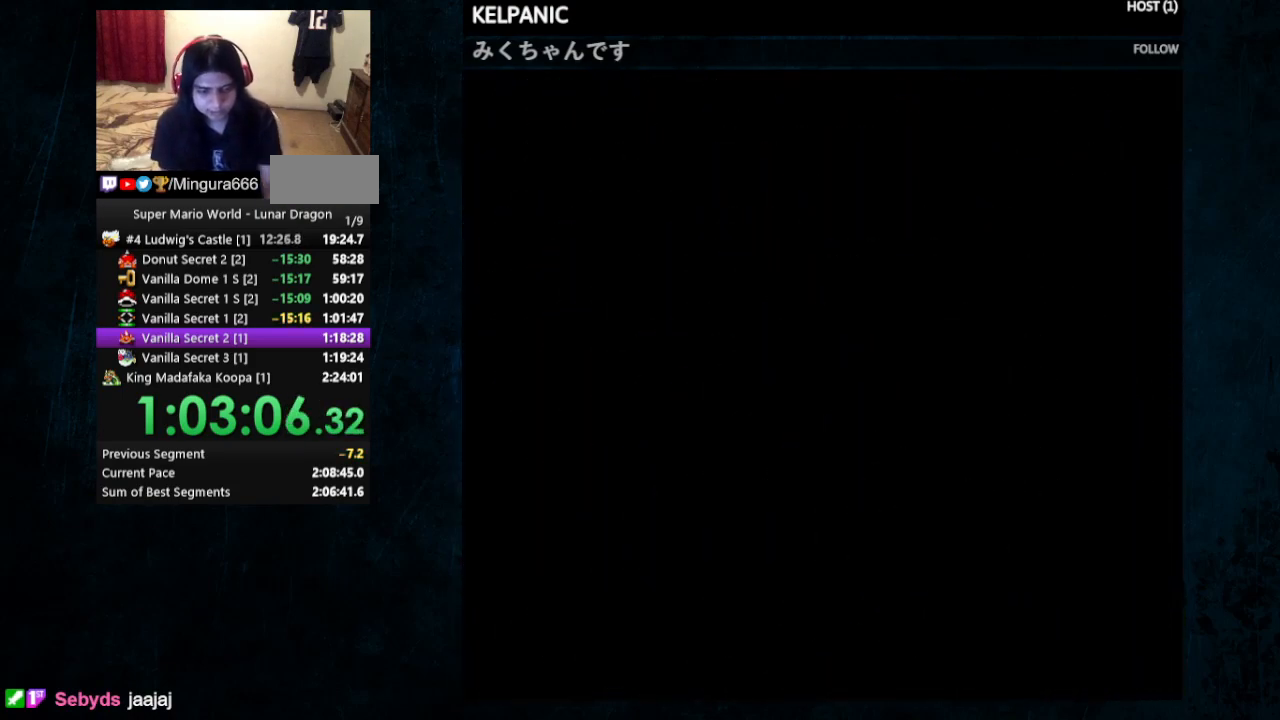
{"buttons": [], "events": []}
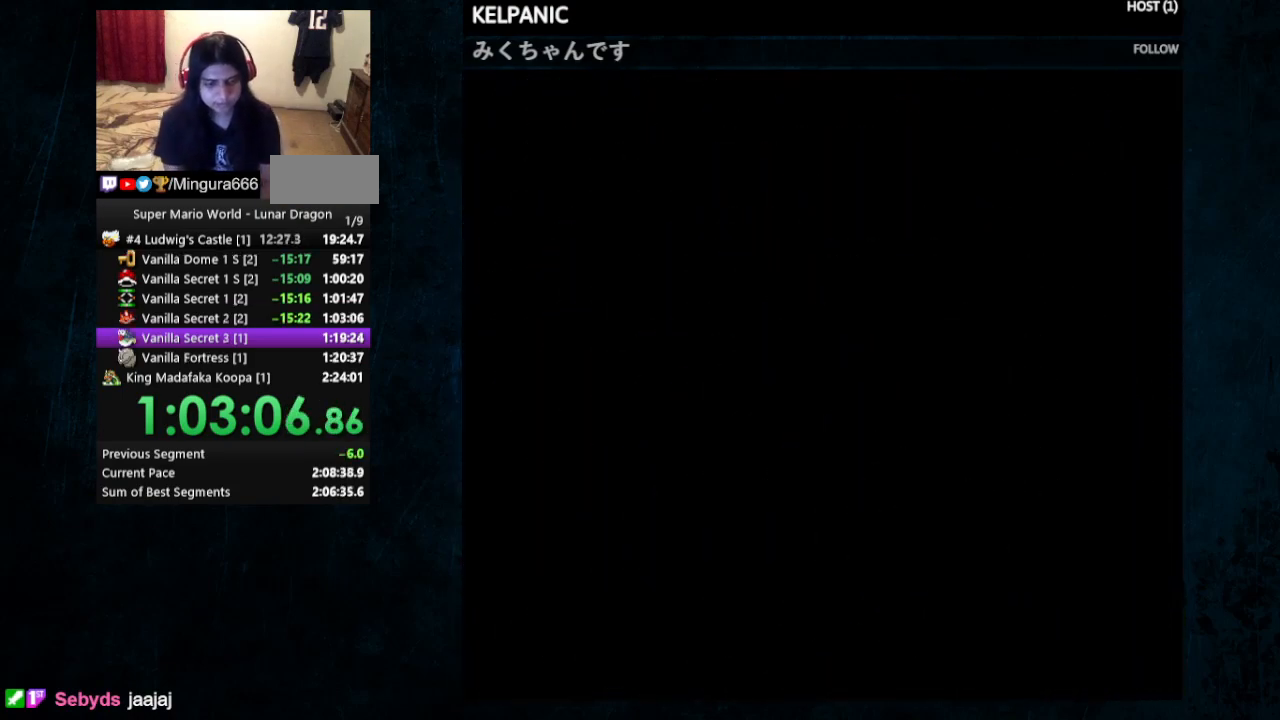
{"buttons": [], "events": []}
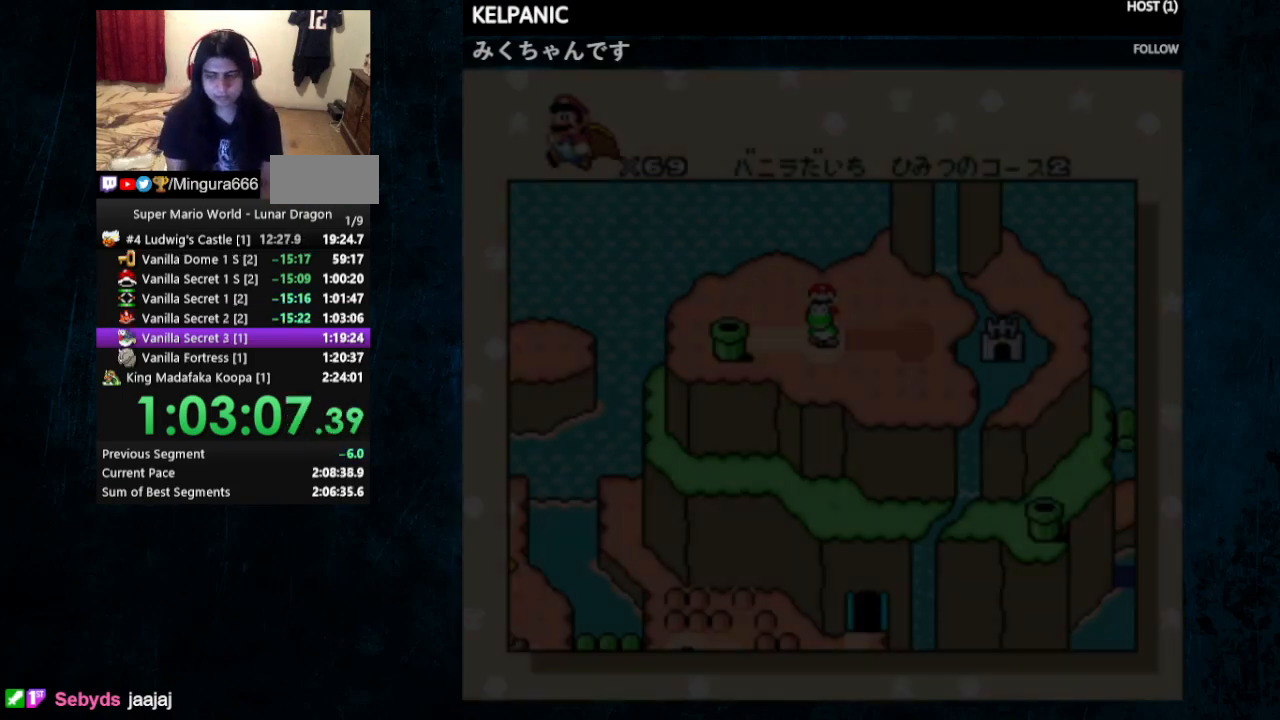
{"buttons": [], "events": []}
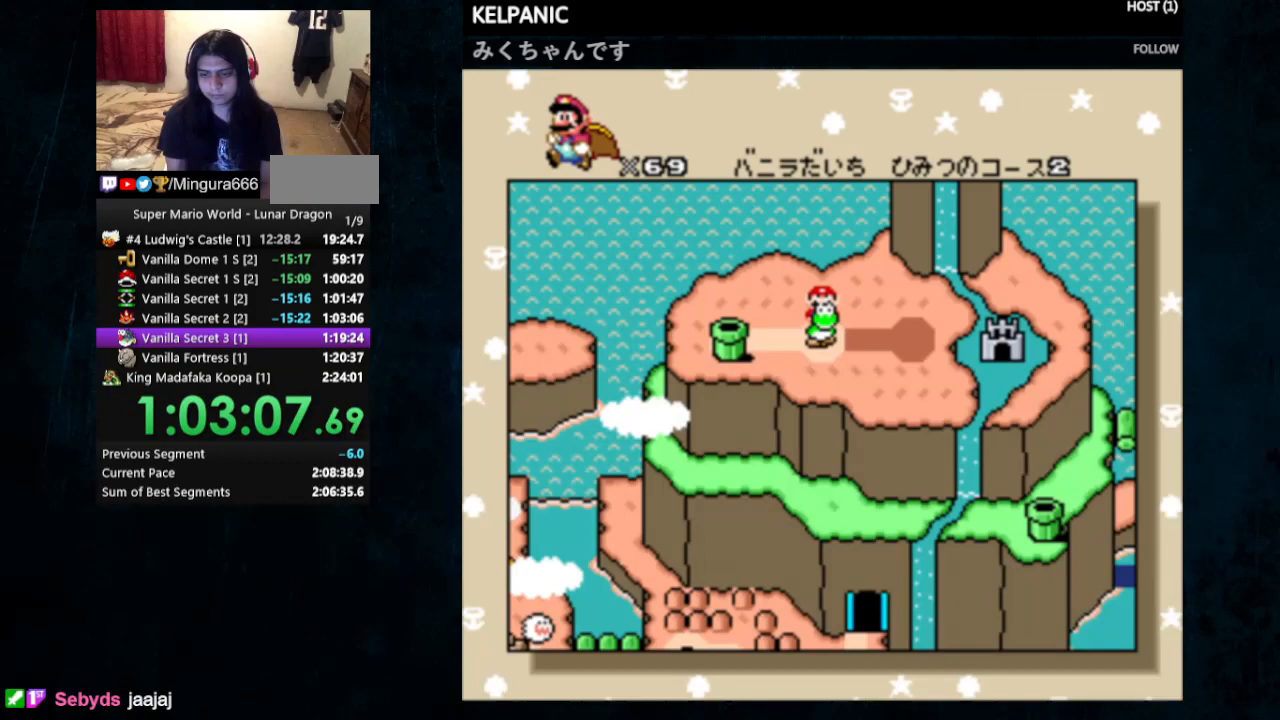
{"buttons": [], "events": [[267, "A", "down"], [333, "A", "up"], [400, "A", "down"], [433, "B", "down"], [467, "A", "up"], [500, "B", "up"]]}
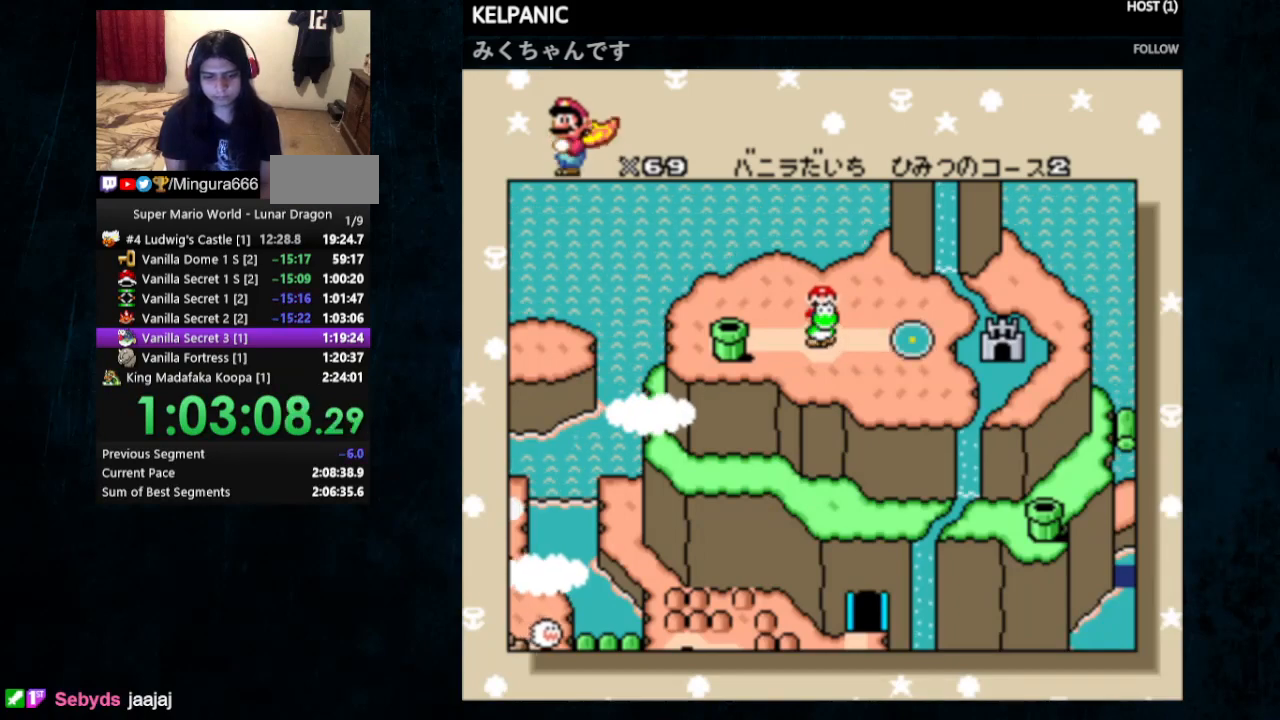
{"buttons": ["A", "B"], "events": [[33, "A", "down"], [67, "B", "down"], [100, "A", "up"], [167, "A", "down"], [167, "B", "up"], [267, "A", "up"], [267, "B", "down"], [300, "A", "down"], [300, "B", "up"], [367, "B", "down"], [400, "A", "up"], [400, "B", "up"], [433, "A", "down"], [500, "B", "down"]]}
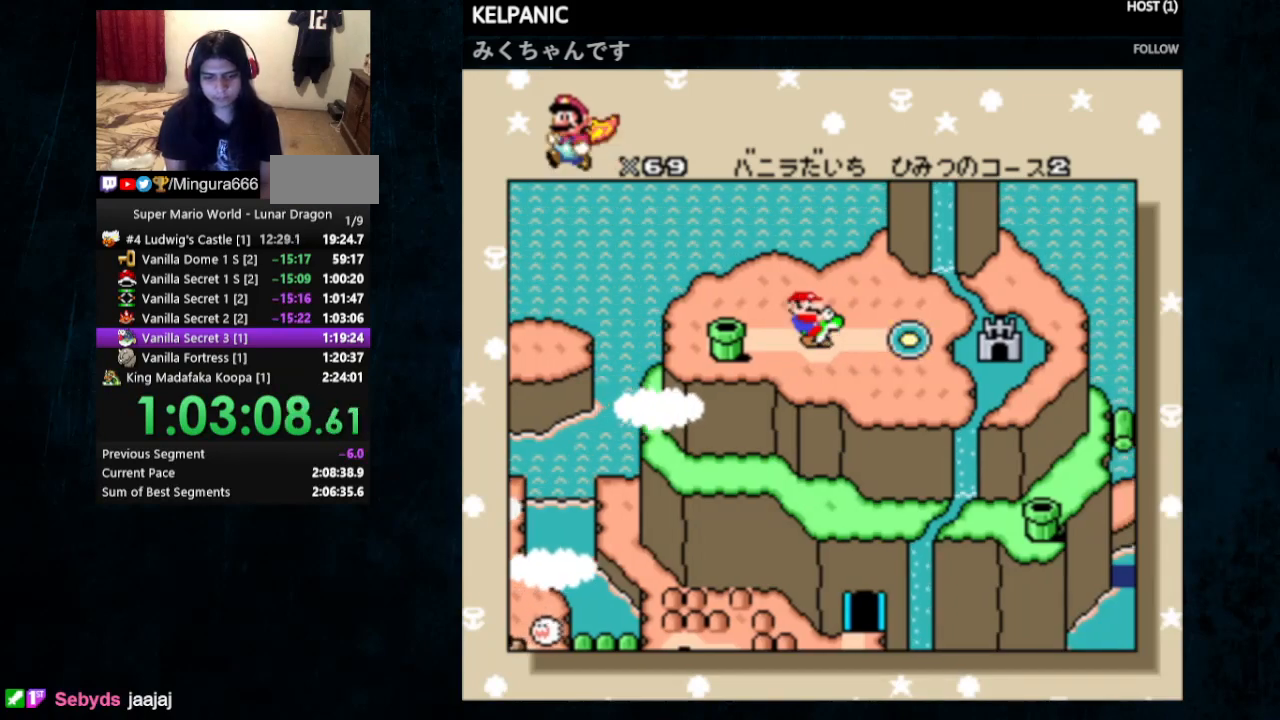
{"buttons": ["A"], "events": [[33, "A", "up"], [67, "B", "up"], [100, "A", "down"], [167, "A", "up"], [167, "B", "down"], [200, "B", "up"], [233, "A", "down"], [300, "A", "up"], [300, "B", "down"], [367, "A", "down"], [367, "B", "up"], [400, "B", "down"], [433, "A", "up"], [467, "B", "up"], [500, "A", "down"]]}
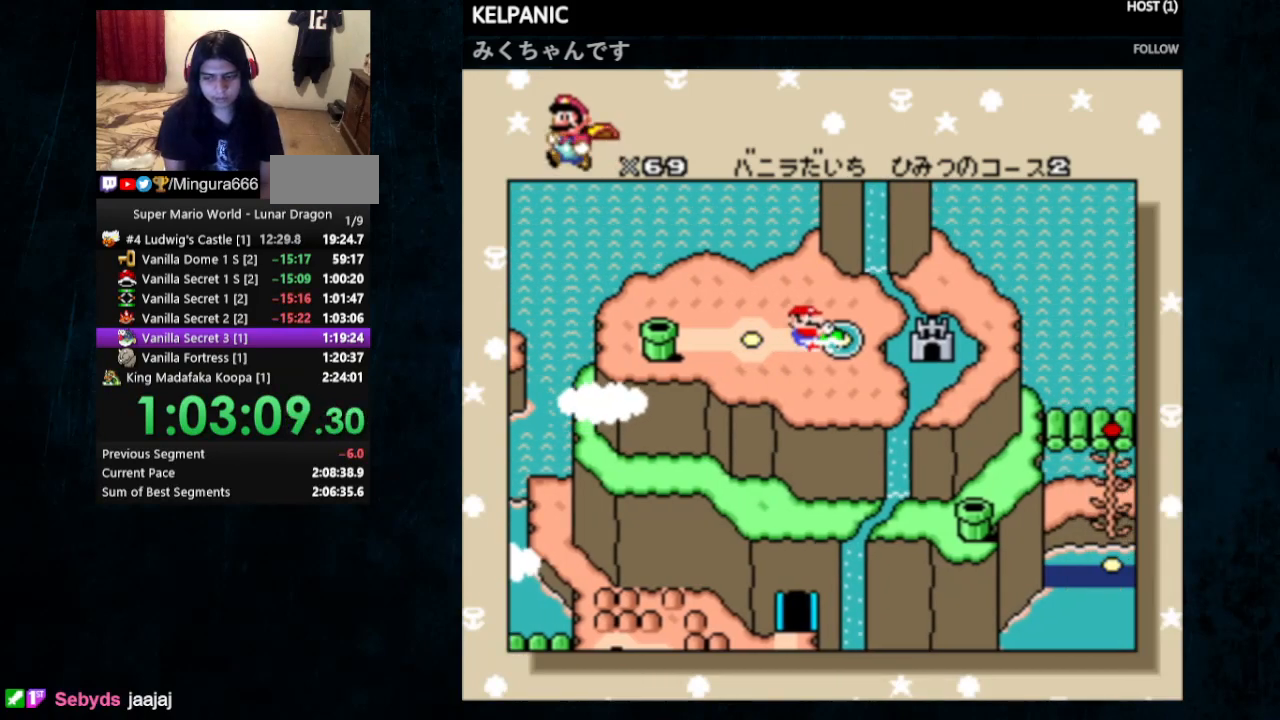
{"buttons": [], "events": [[67, "B", "down"], [100, "A", "up"], [133, "A", "down"], [133, "B", "up"], [200, "B", "down"], [233, "A", "up"], [267, "B", "up"], [300, "A", "down"], [333, "A", "up"], [333, "B", "down"], [400, "A", "down"], [400, "B", "up"], [433, "B", "down"], [500, "A", "up"], [500, "B", "up"]]}
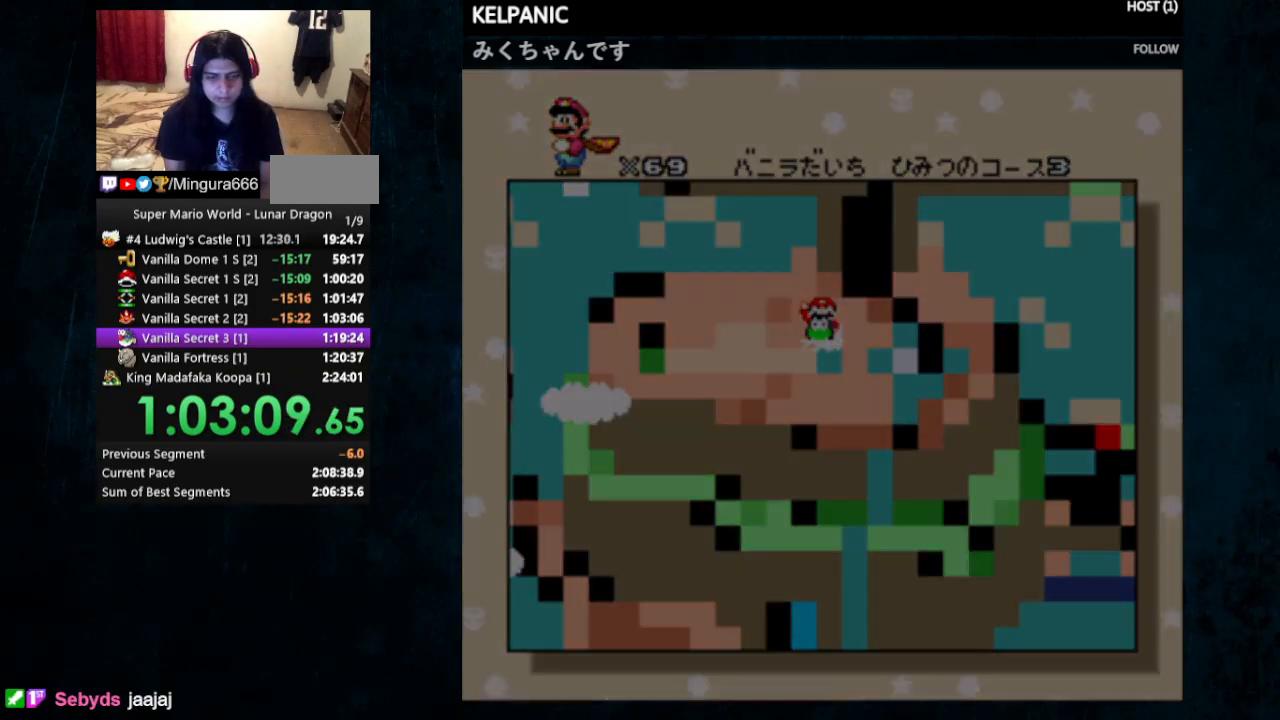
{"buttons": [], "events": [[33, "A", "down"], [67, "B", "down"], [133, "A", "up"], [133, "B", "up"]]}
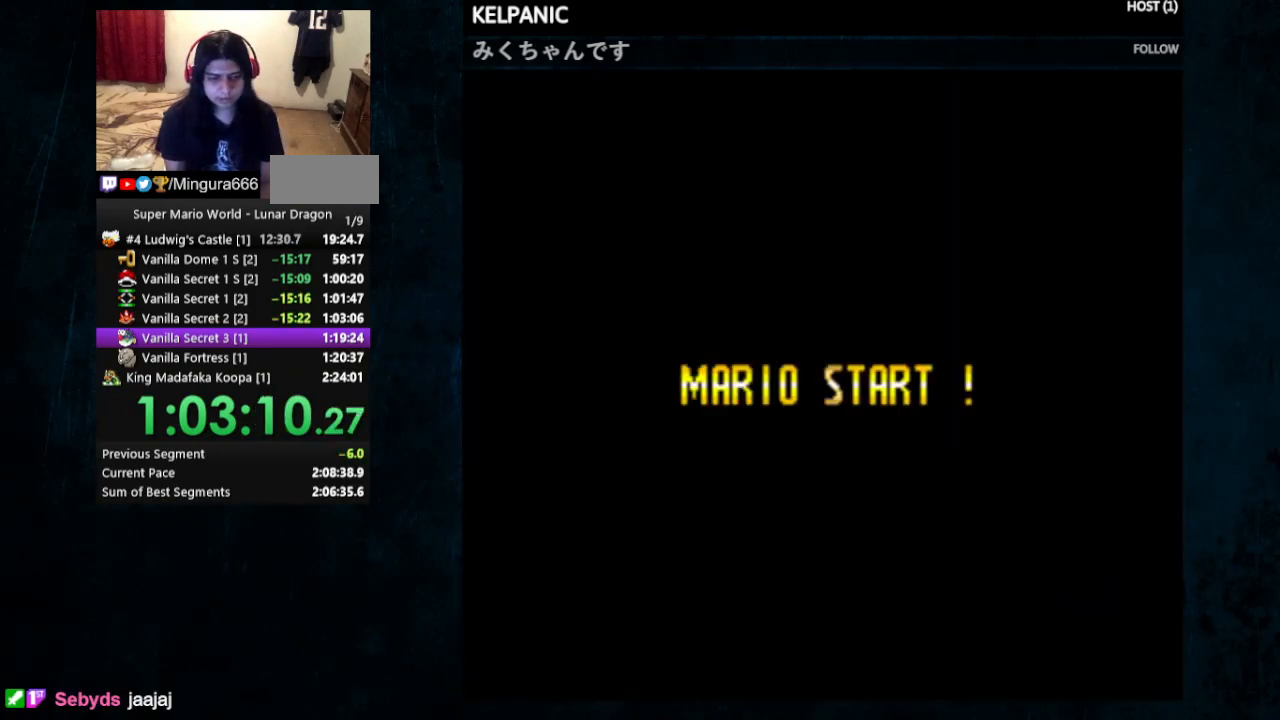
{"buttons": ["Y"], "events": [[167, "Y", "down"]]}
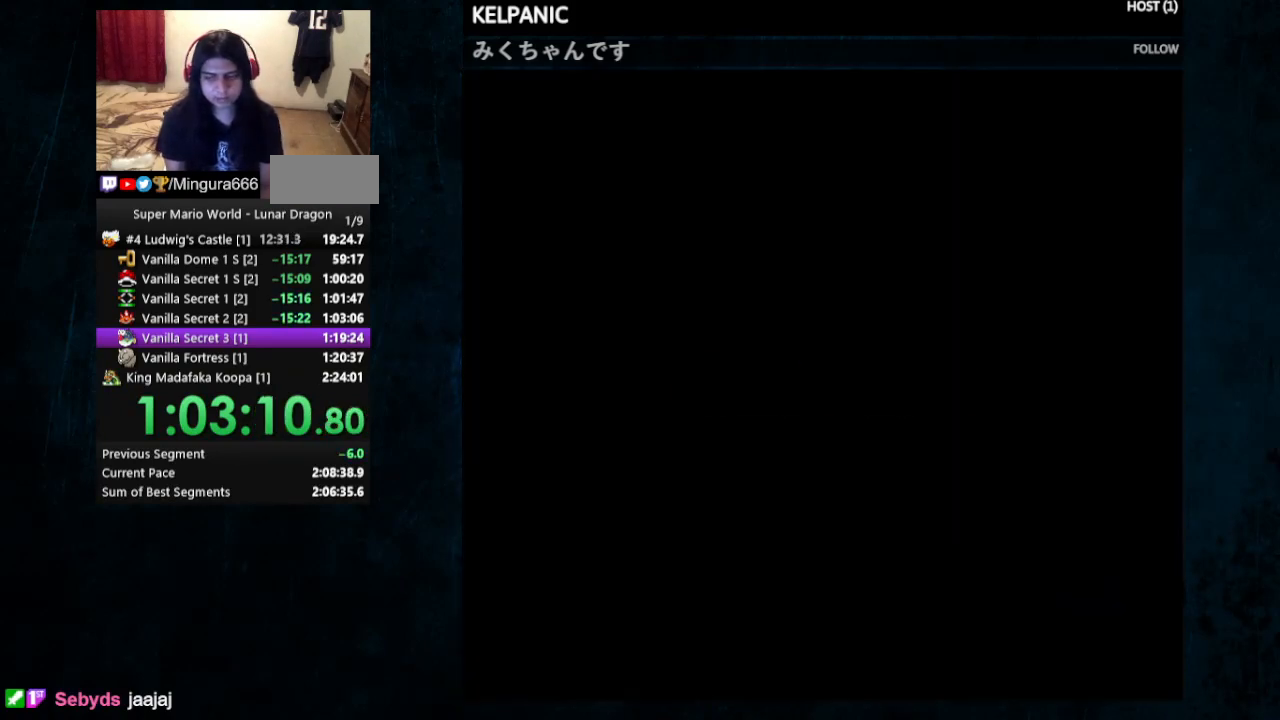
{"buttons": ["Y", "DPAD_LEFT"], "events": [[467, "DPAD_LEFT", "down"]]}